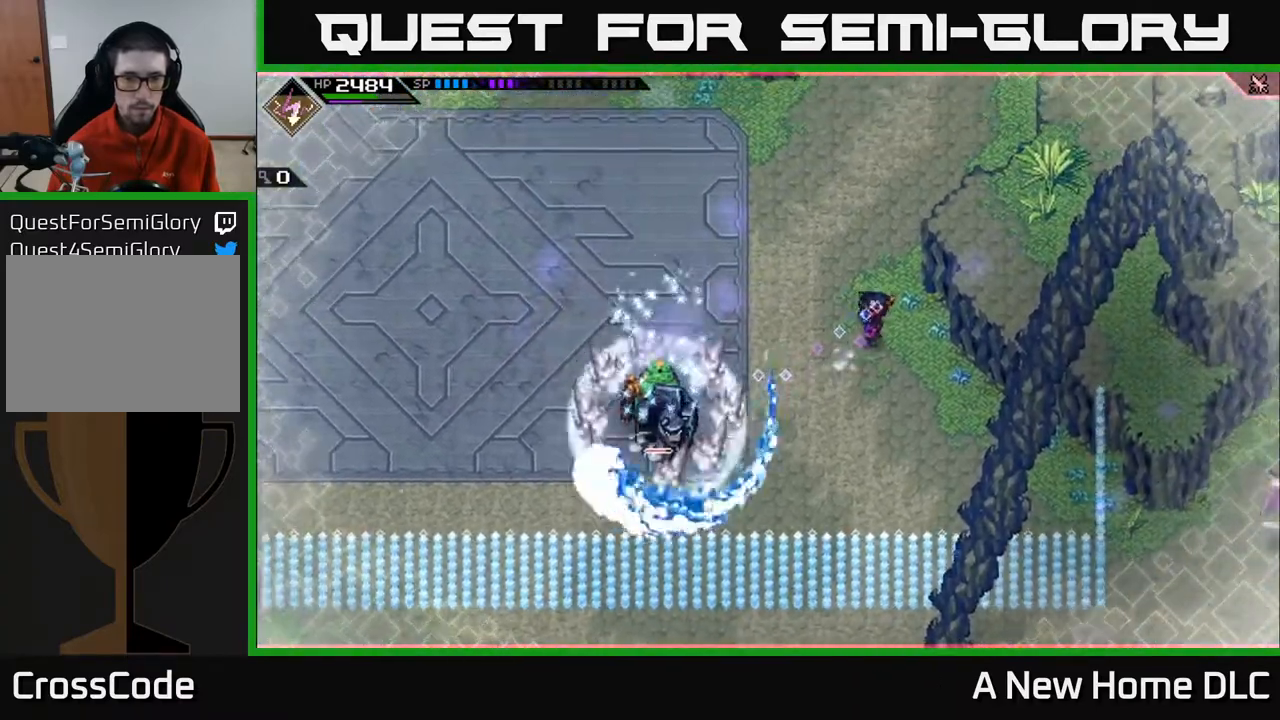
Gameplay with a controller (Xbox layout); each line is a JSON object with the inputs held at the frame after it. "events" lists button and stick changes between this image and that frame as [ms after this image, input, new state], when the widget could be followed in between.
{"buttons": [], "left_stick": "up", "right_stick": "down-left", "events": [[183, "left_stick", "up-left"], [233, "right_stick", "down-left"], [383, "left_stick", "up"]]}
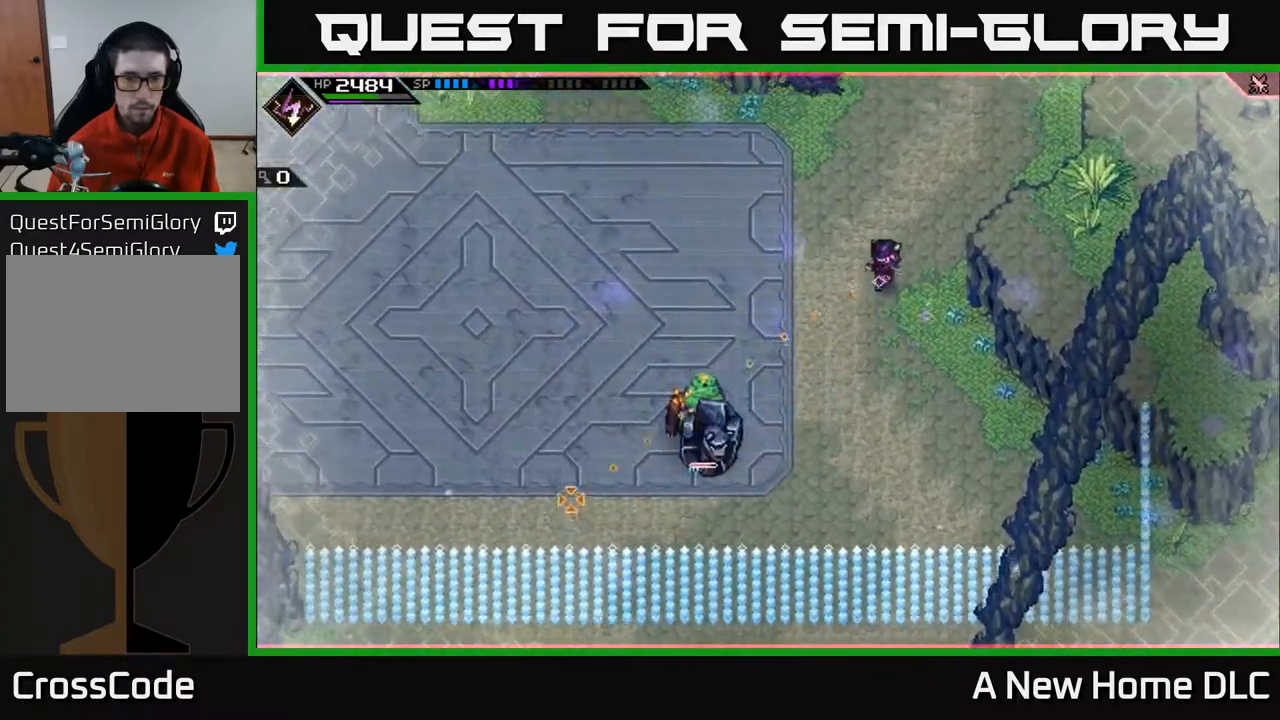
{"buttons": ["R1"], "left_stick": "left", "right_stick": "down-left", "events": [[67, "left_stick", "up-left"], [133, "R1", "down"], [233, "left_stick", "left"]]}
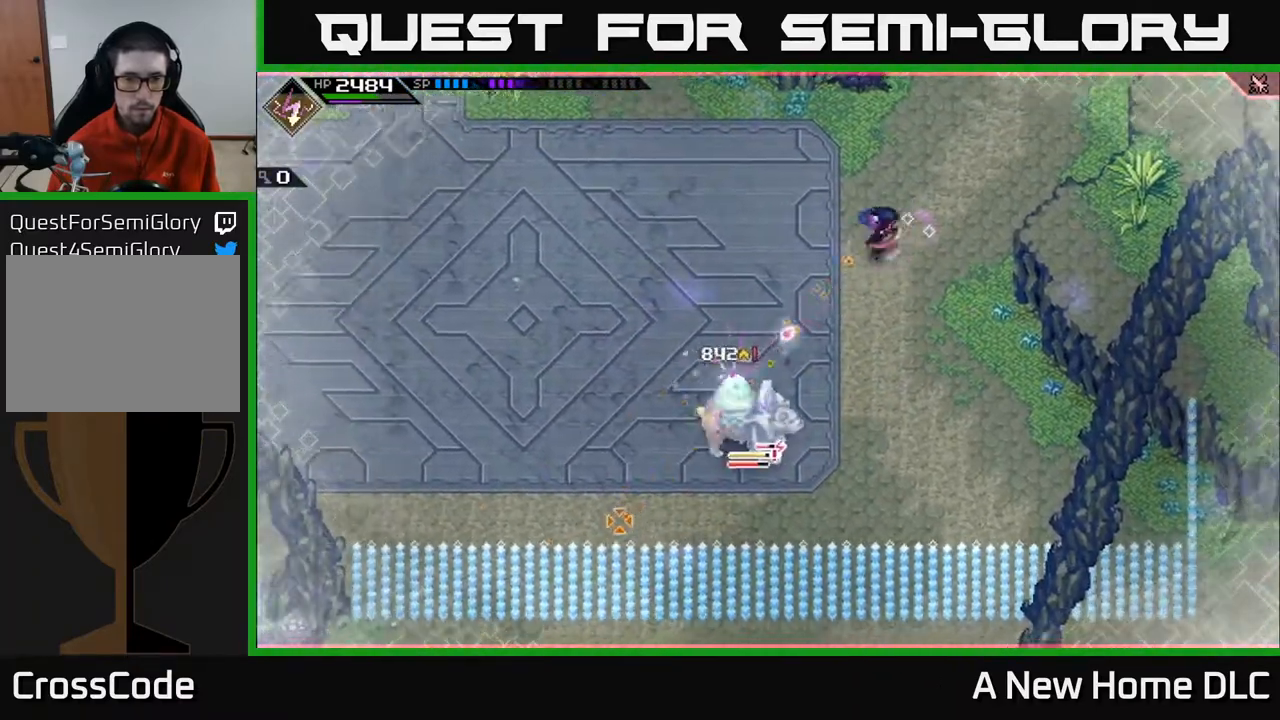
{"buttons": ["L1"], "left_stick": "down", "right_stick": "down", "events": [[17, "L1", "down"], [117, "L1", "up"], [233, "left_stick", "down-left"], [350, "right_stick", "down"], [383, "R1", "up"], [383, "left_stick", "down"], [450, "L1", "down"]]}
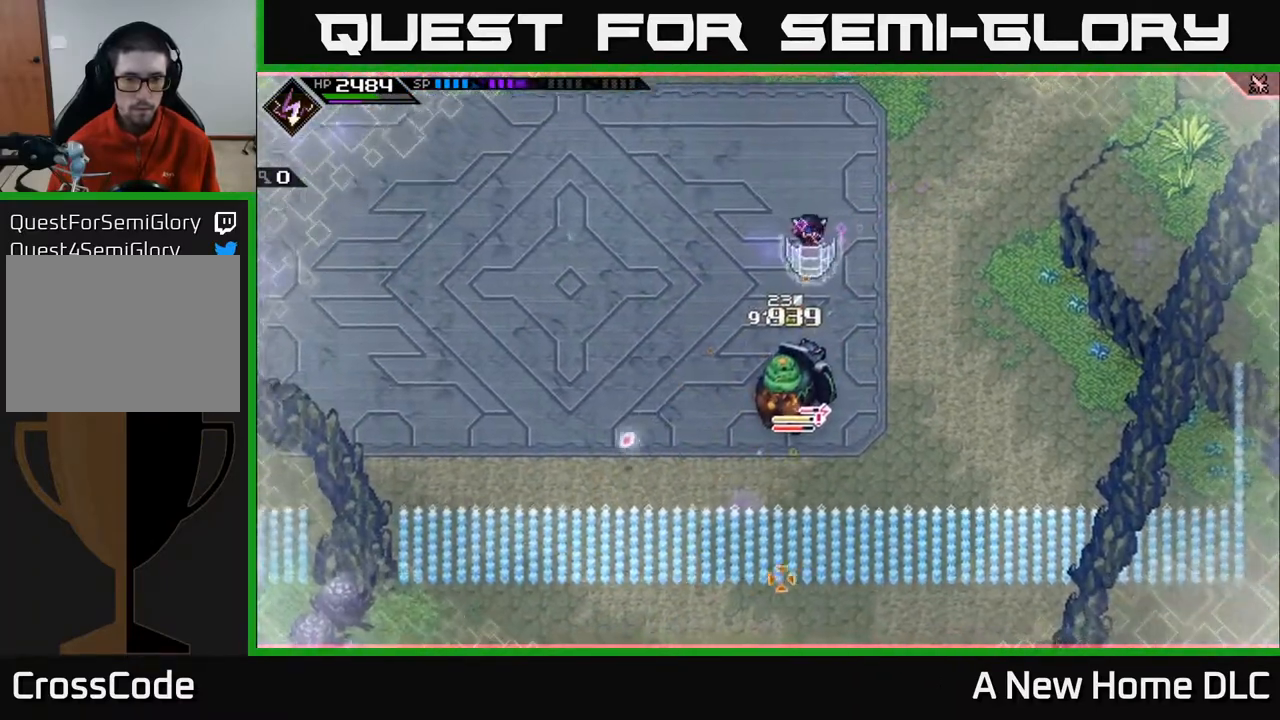
{"buttons": ["X"], "left_stick": "down", "right_stick": "center", "events": [[33, "L1", "up"], [133, "L1", "down"], [133, "right_stick", "center"], [250, "L1", "up"], [333, "L1", "down"], [450, "L1", "up"], [450, "X", "down"]]}
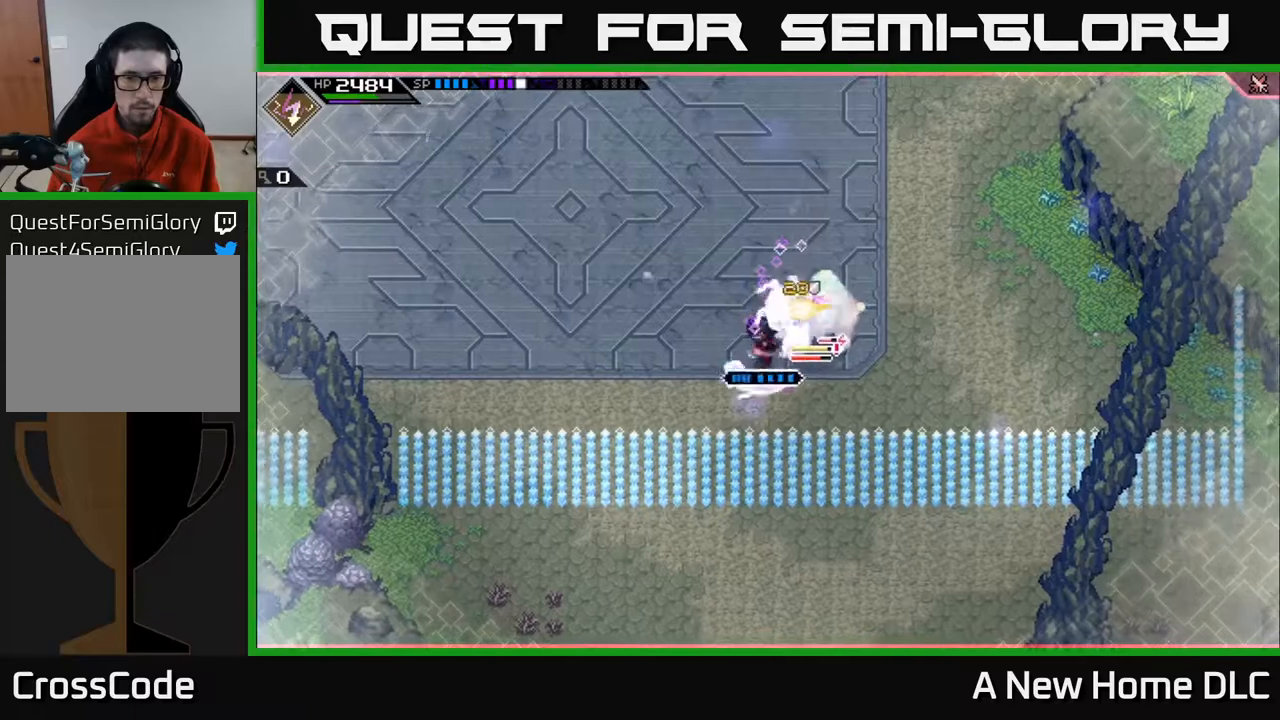
{"buttons": ["L1"], "left_stick": "up-right", "right_stick": "center", "events": [[17, "left_stick", "down-right"], [67, "X", "up"], [150, "L1", "down"], [150, "X", "down"], [217, "left_stick", "right"], [250, "L1", "up"], [267, "X", "up"], [400, "L1", "down"], [417, "left_stick", "up-right"]]}
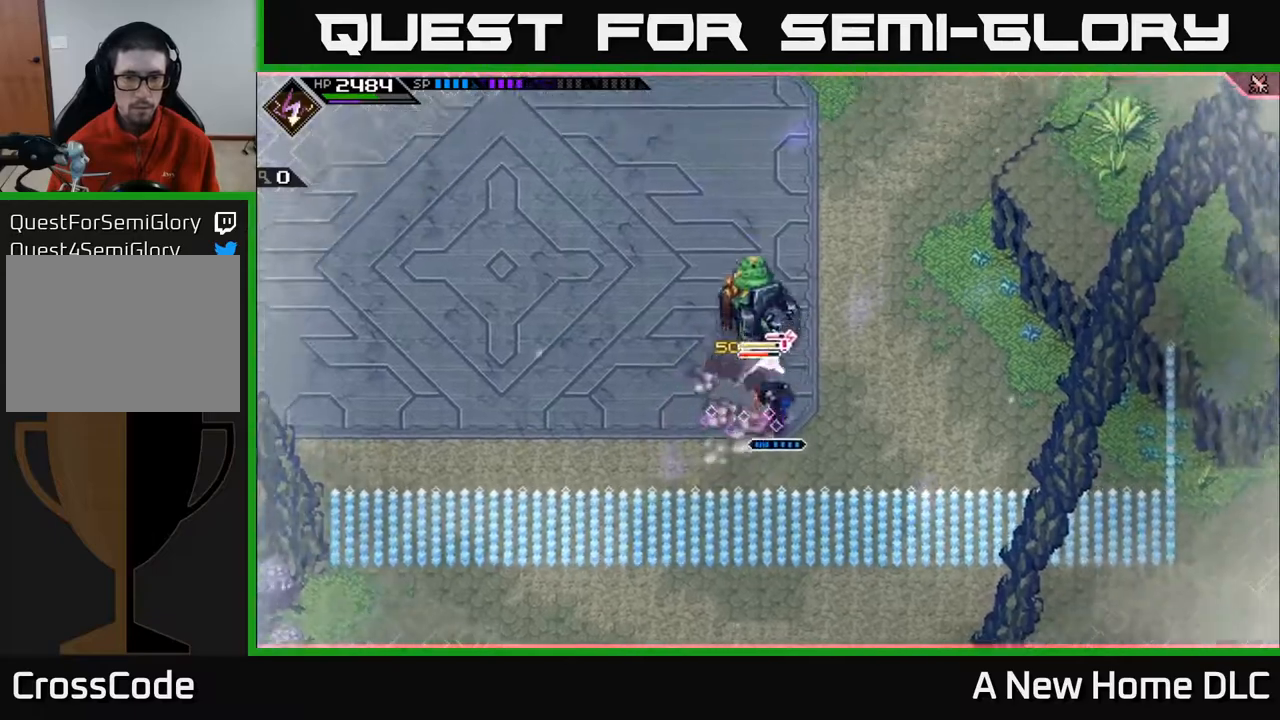
{"buttons": ["L1"], "left_stick": "up", "right_stick": "center", "events": [[17, "L1", "up"], [17, "X", "down"], [133, "X", "up"], [217, "left_stick", "up"], [317, "left_stick", "up-right"], [367, "L1", "down"], [433, "left_stick", "up"]]}
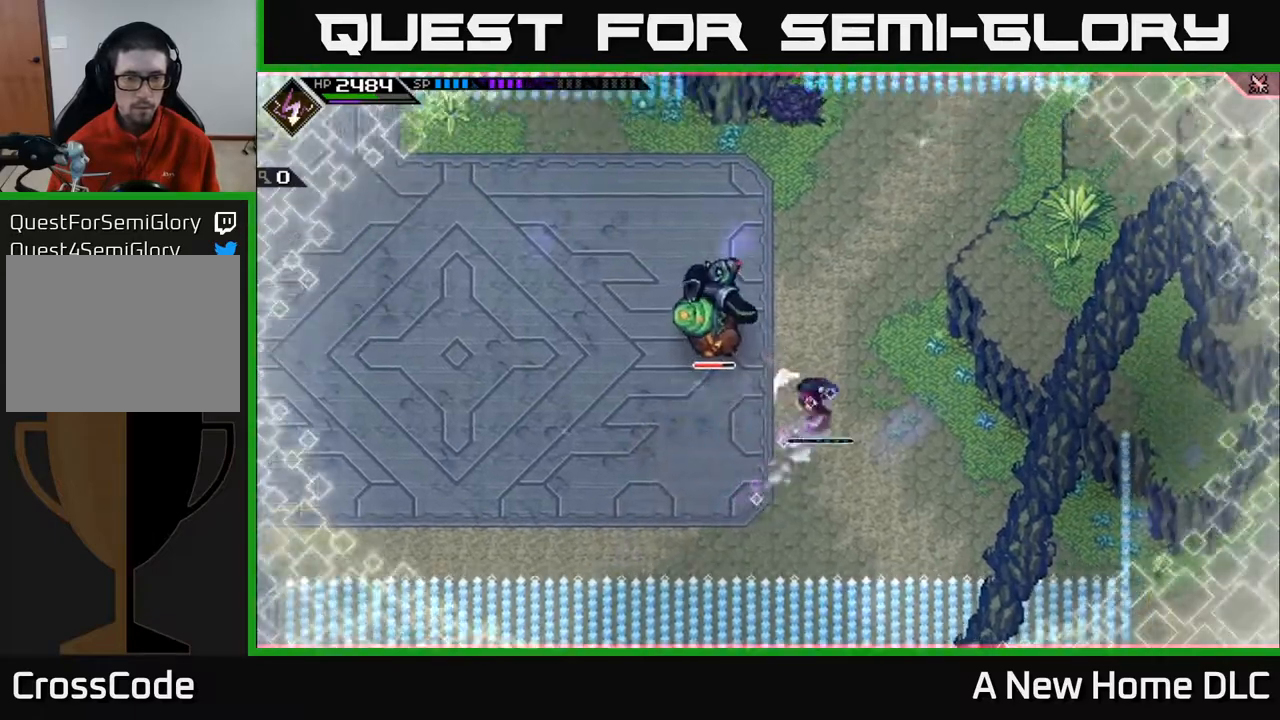
{"buttons": [], "left_stick": "left", "right_stick": "center", "events": [[17, "L1", "up"], [17, "X", "down"], [150, "X", "up"], [167, "left_stick", "up-left"], [450, "left_stick", "left"]]}
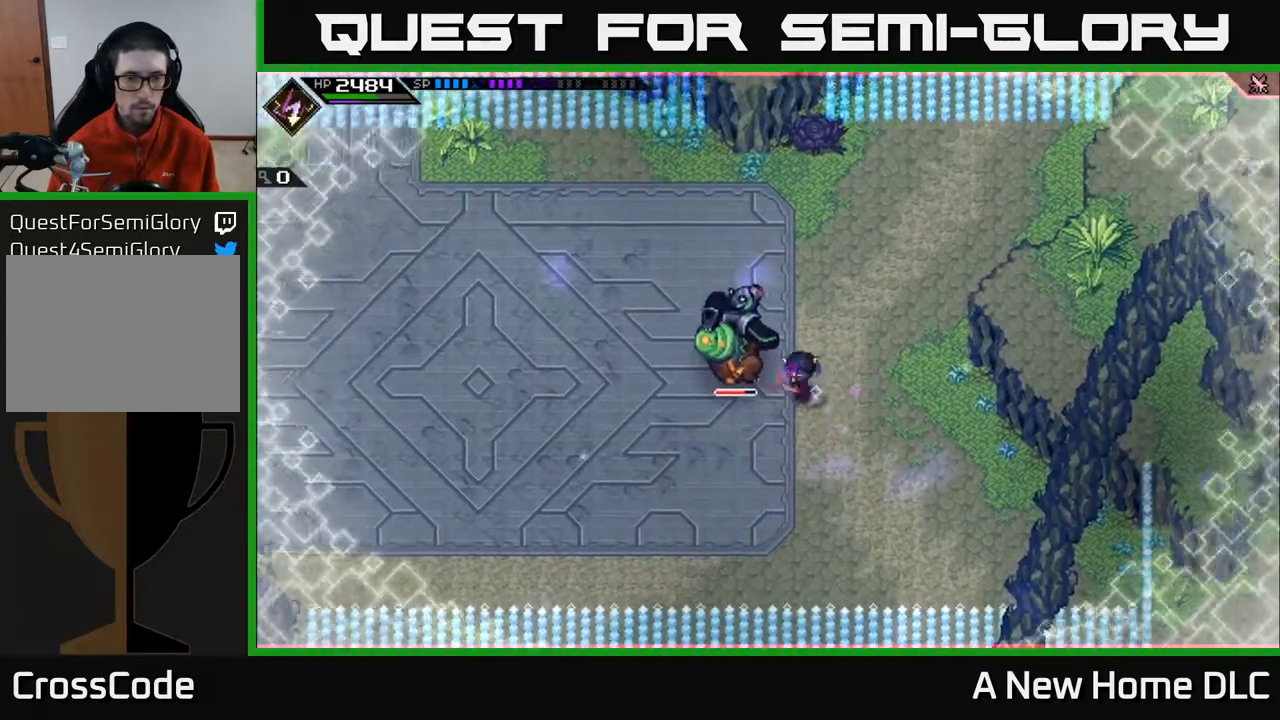
{"buttons": [], "left_stick": "up", "right_stick": "center", "events": [[17, "L1", "down"], [150, "L1", "up"], [167, "X", "down"], [267, "X", "up"], [267, "left_stick", "right"], [317, "left_stick", "up-right"], [350, "X", "down"], [433, "X", "up"], [483, "left_stick", "up"]]}
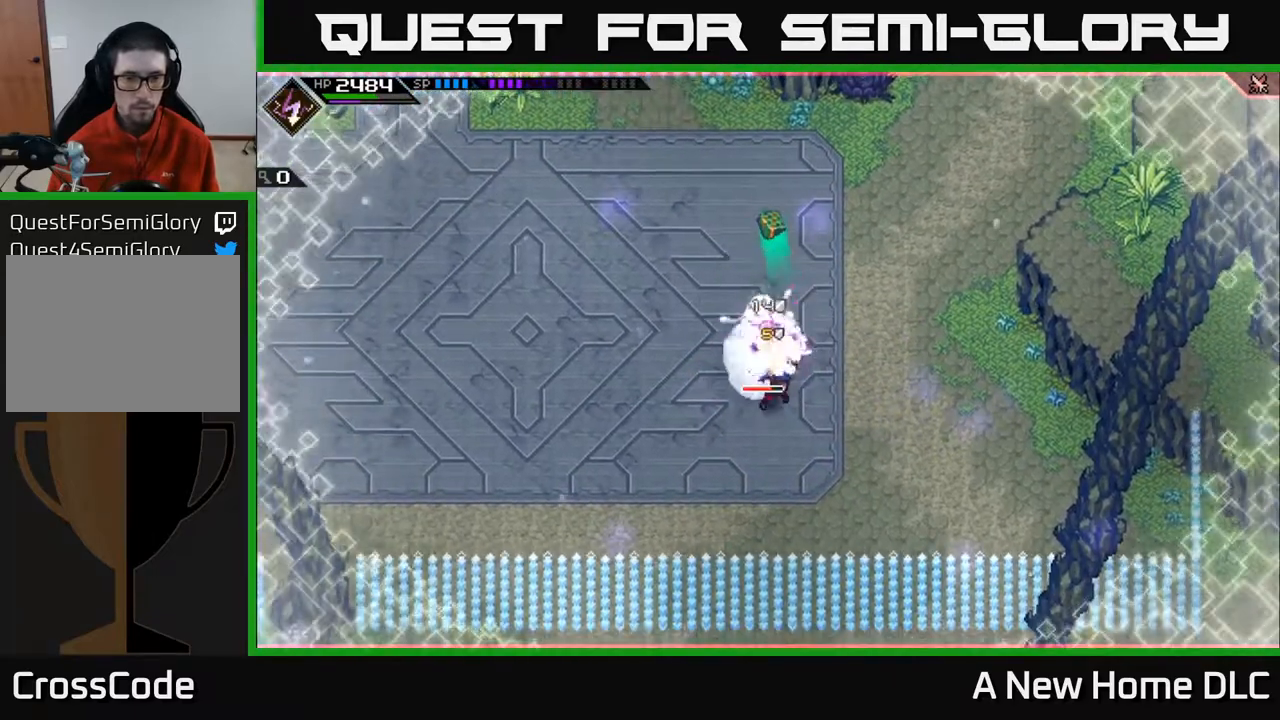
{"buttons": ["L1"], "left_stick": "up", "right_stick": "center", "events": [[33, "X", "down"], [133, "X", "up"], [183, "left_stick", "up-right"], [200, "X", "down"], [317, "X", "up"], [333, "L1", "down"], [383, "X", "down"], [433, "L1", "up"], [500, "L1", "down"], [500, "X", "up"], [500, "left_stick", "up"]]}
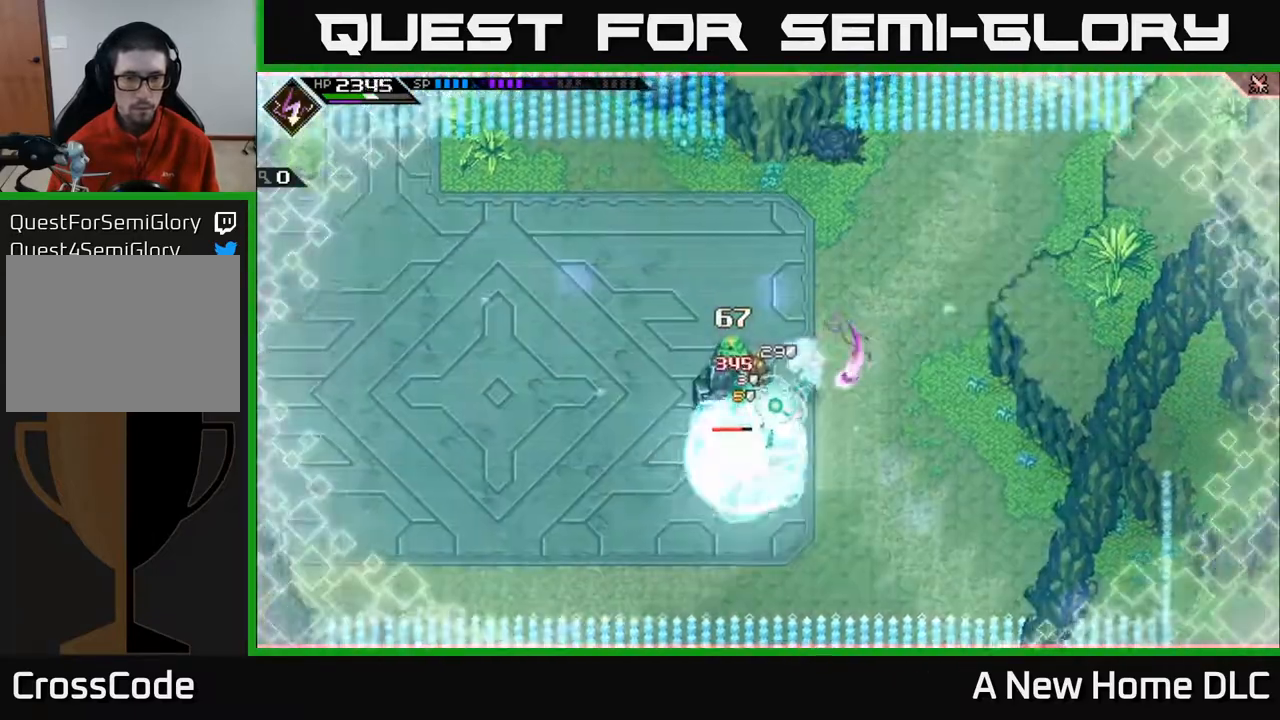
{"buttons": [], "left_stick": "up", "right_stick": "down-left", "events": [[100, "L1", "up"], [183, "left_stick", "center"], [400, "left_stick", "up"], [483, "right_stick", "down-left"]]}
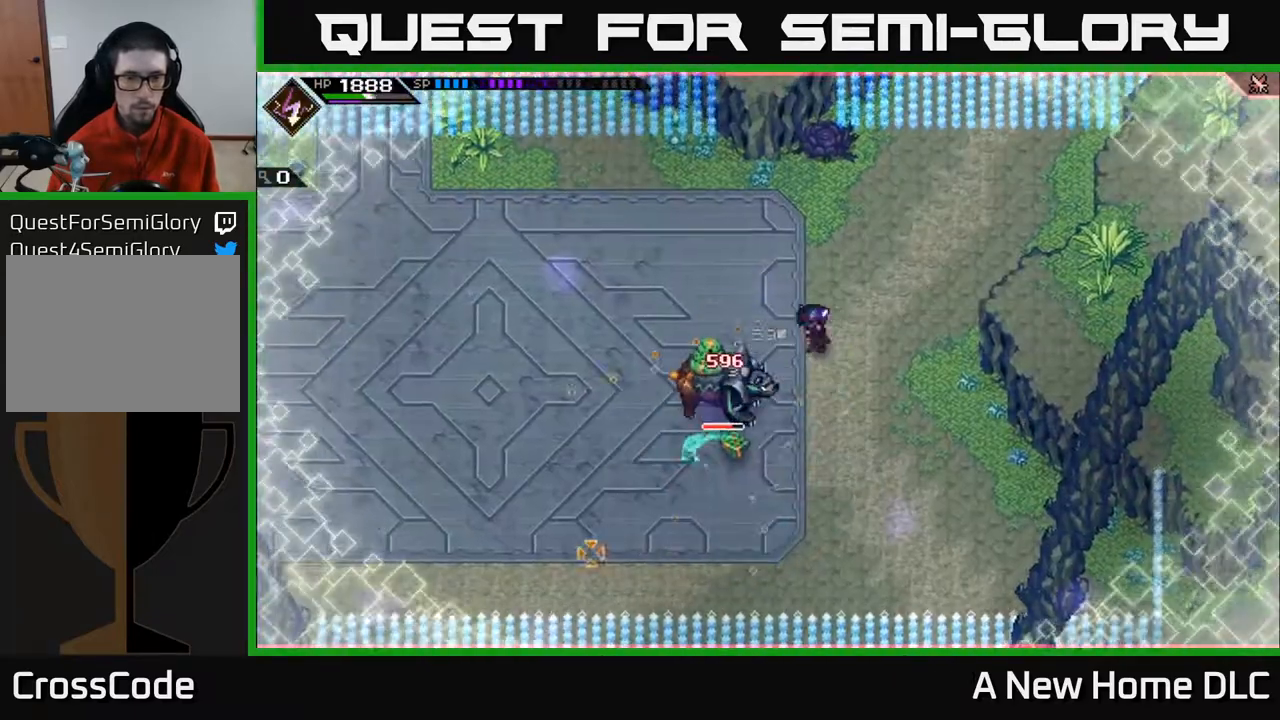
{"buttons": [], "left_stick": "left", "right_stick": "down-left", "events": [[250, "left_stick", "up-left"], [383, "left_stick", "left"]]}
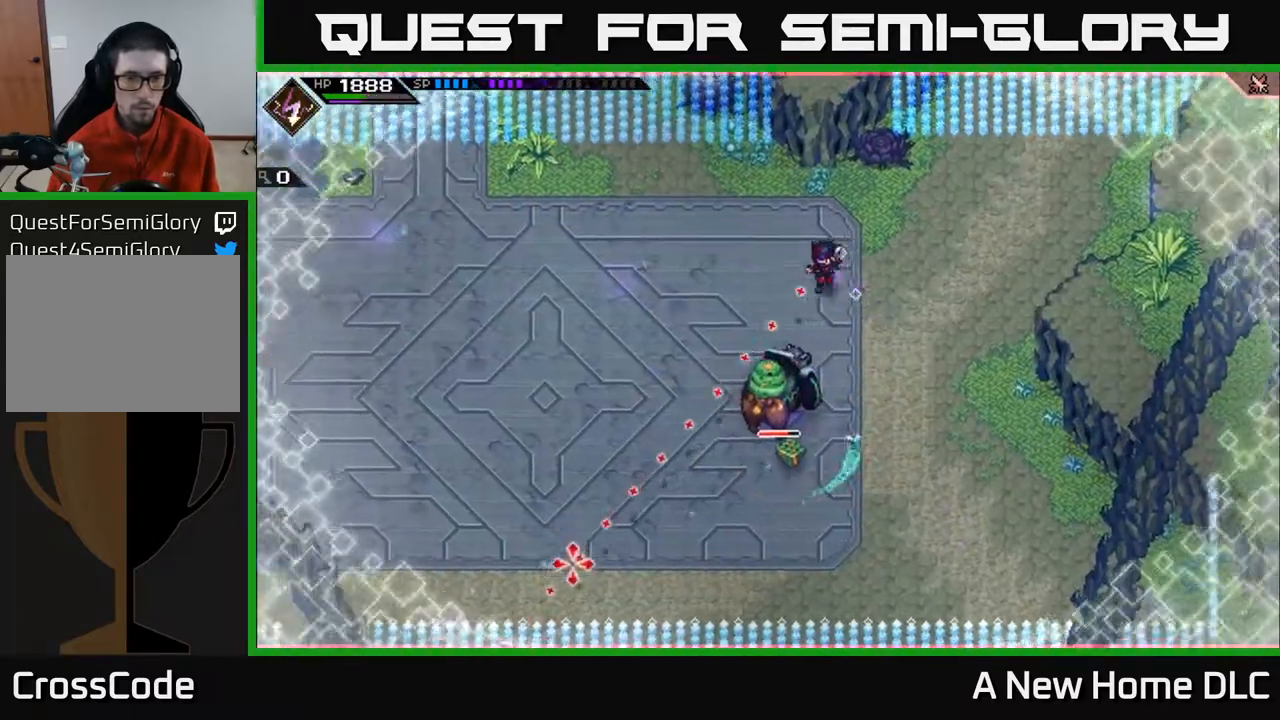
{"buttons": [], "left_stick": "down", "right_stick": "center", "events": [[150, "right_stick", "center"], [183, "left_stick", "down-left"], [317, "L1", "down"], [400, "L1", "up"], [450, "left_stick", "down"]]}
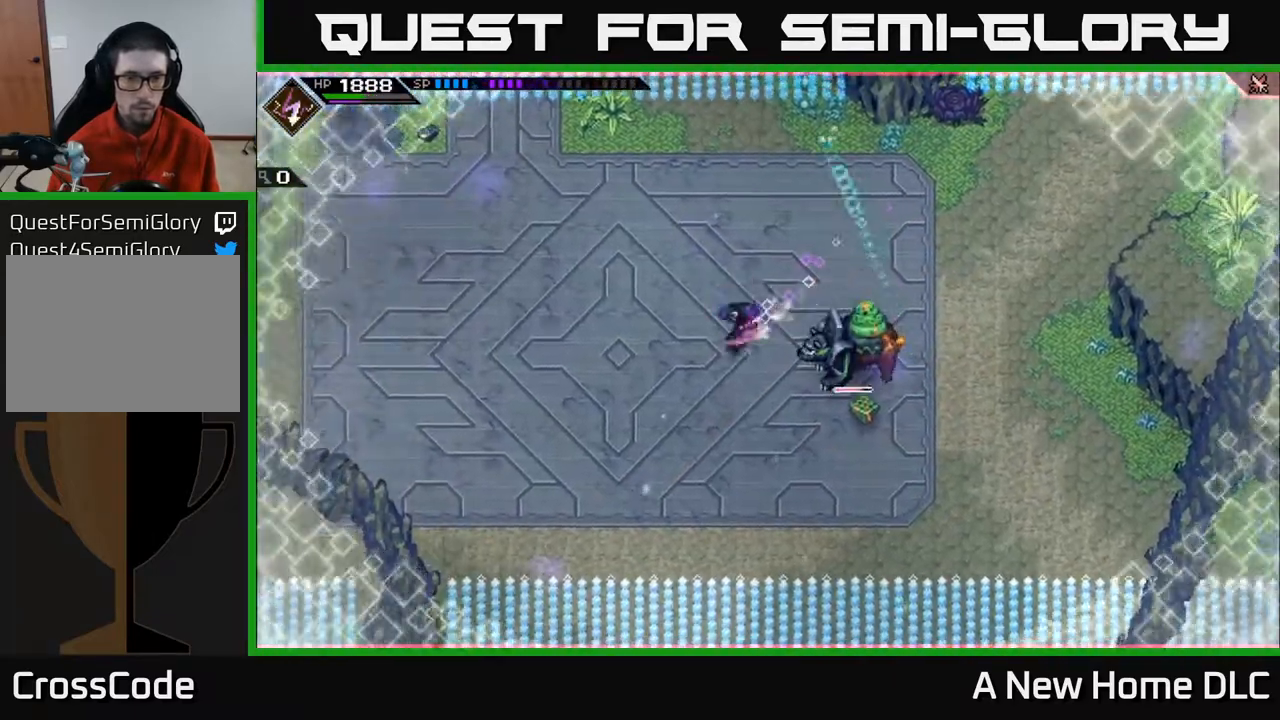
{"buttons": [], "left_stick": "down", "right_stick": "up-right", "events": [[17, "L1", "down"], [100, "L1", "up"], [133, "right_stick", "up-right"]]}
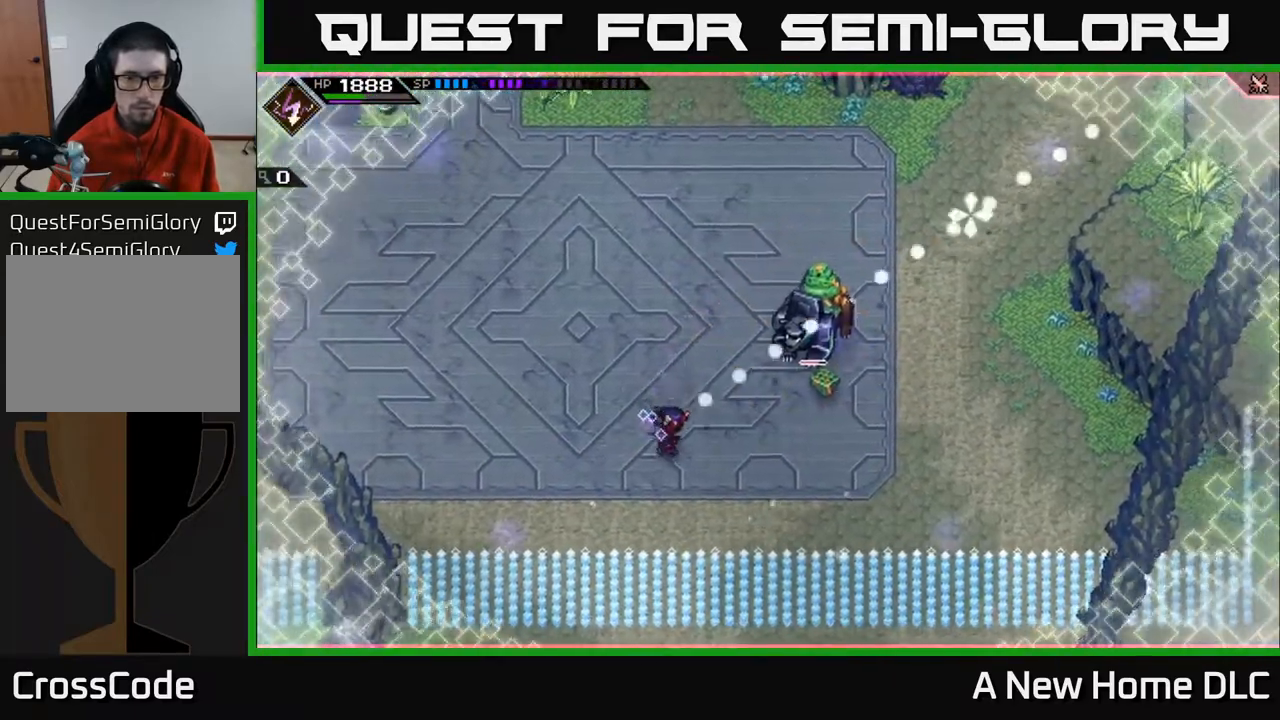
{"buttons": [], "left_stick": "down-left", "right_stick": "up-right", "events": [[267, "R1", "down"], [417, "R1", "up"], [433, "left_stick", "down-left"]]}
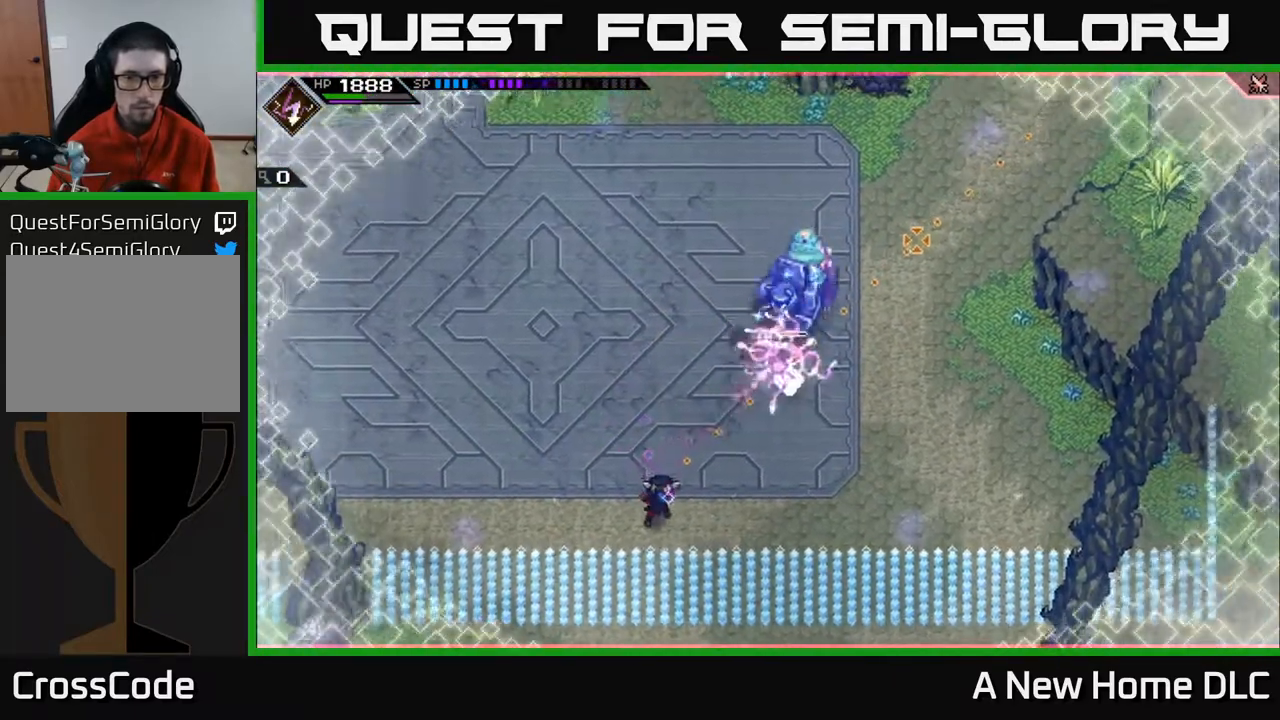
{"buttons": [], "left_stick": "up", "right_stick": "up-right", "events": [[50, "left_stick", "left"], [283, "left_stick", "up-left"], [400, "left_stick", "up"]]}
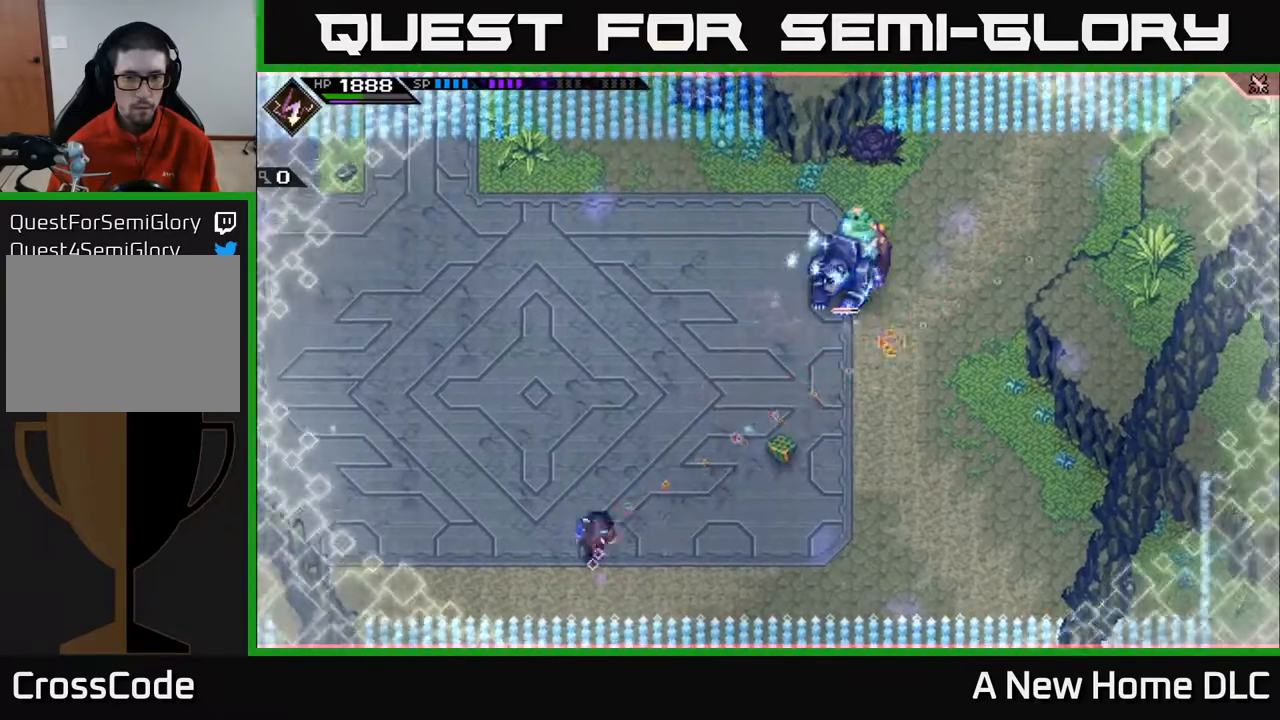
{"buttons": [], "left_stick": "up-left", "right_stick": "right", "events": [[17, "R1", "down"], [50, "left_stick", "up-left"], [150, "left_stick", "left"], [250, "left_stick", "up-left"], [367, "R1", "up"], [367, "right_stick", "right"], [400, "L1", "down"], [500, "L1", "up"]]}
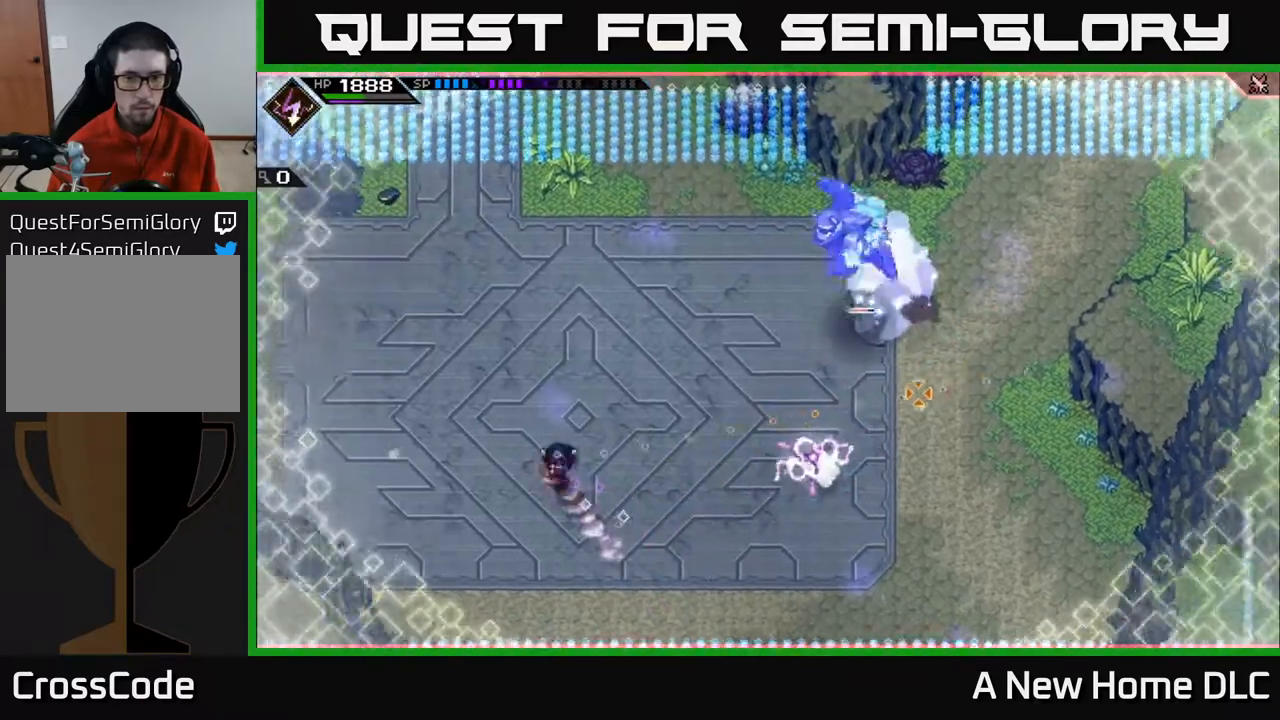
{"buttons": [], "left_stick": "up-right", "right_stick": "down-right", "events": [[117, "left_stick", "up"], [167, "L1", "down"], [283, "L1", "up"], [350, "L1", "down"], [417, "right_stick", "down-right"], [433, "left_stick", "up-right"], [450, "L1", "up"]]}
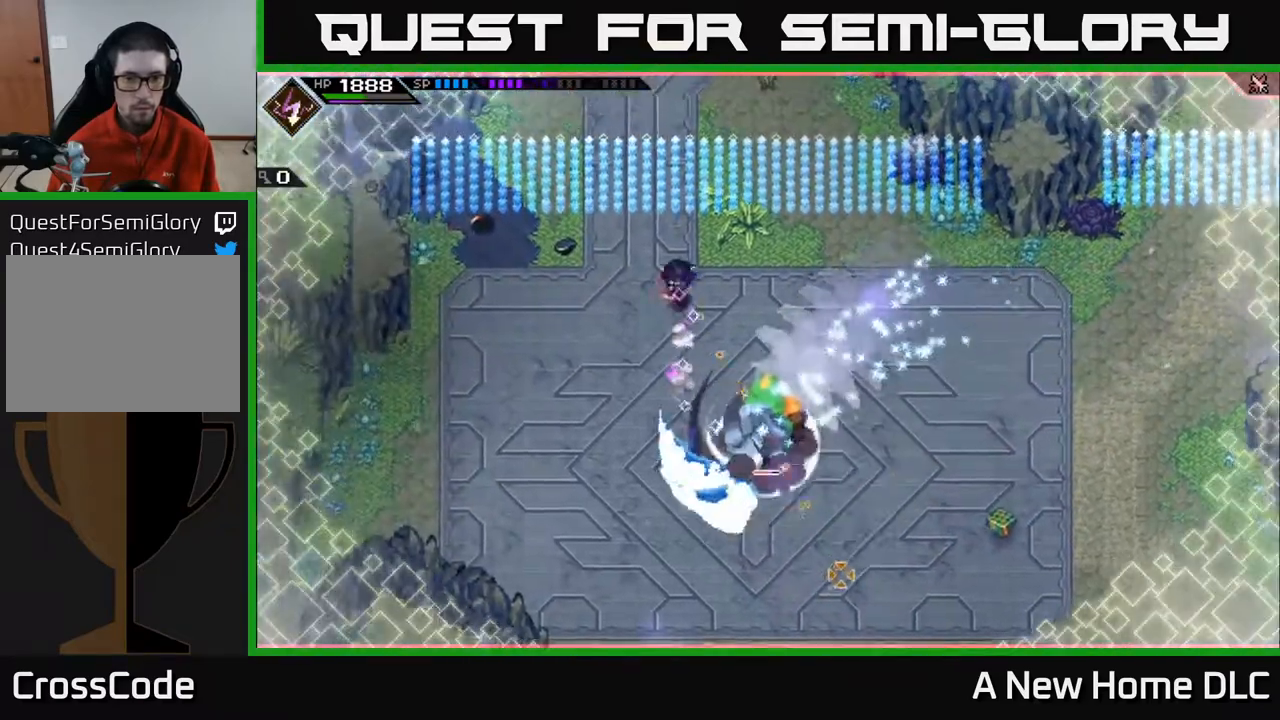
{"buttons": ["R1"], "left_stick": "right", "right_stick": "down", "events": [[267, "right_stick", "down"], [317, "left_stick", "right"], [417, "R1", "down"]]}
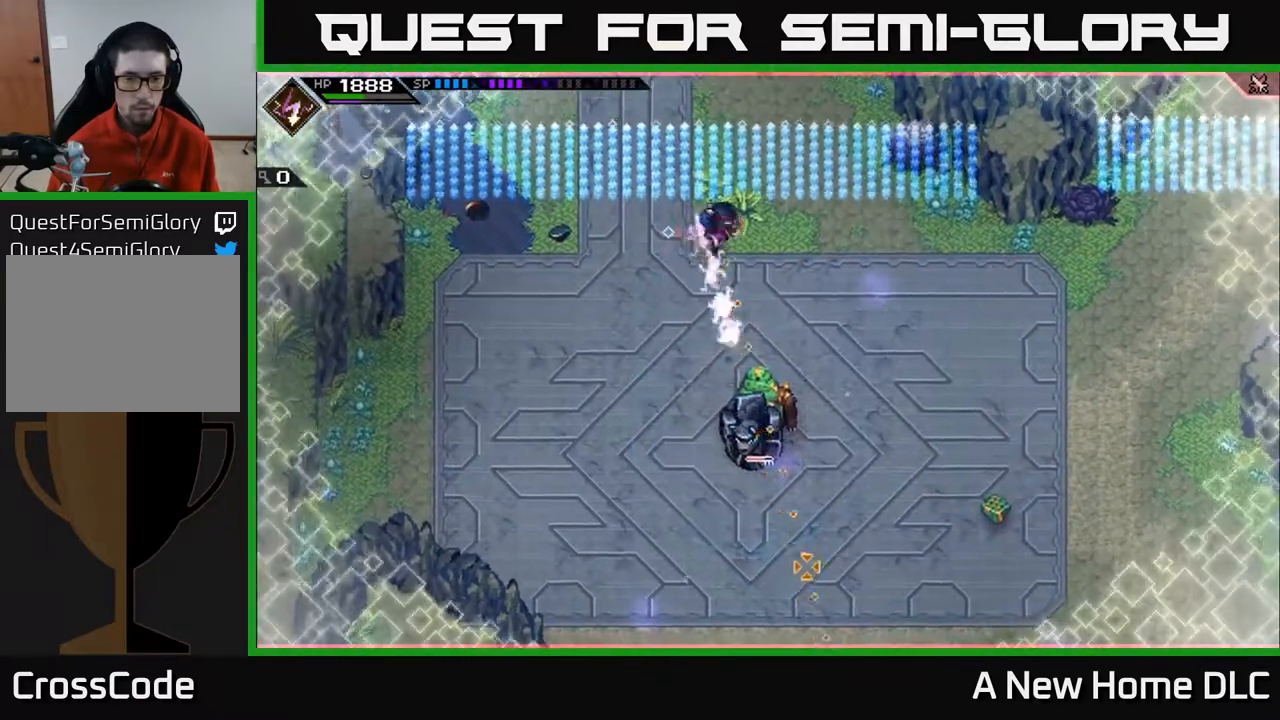
{"buttons": ["L1"], "left_stick": "down-right", "right_stick": "down", "events": [[283, "left_stick", "down-right"], [350, "R1", "up"], [433, "L1", "down"]]}
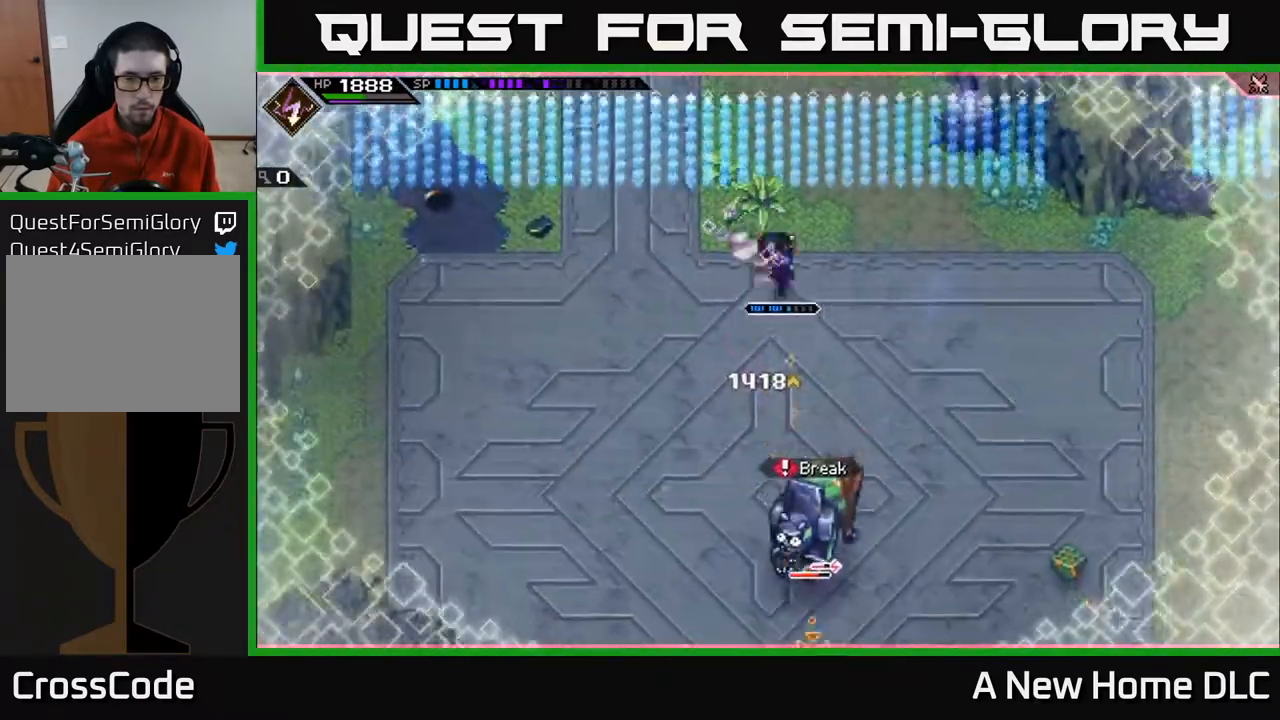
{"buttons": ["X"], "left_stick": "down", "right_stick": "center", "events": [[50, "L1", "up"], [83, "right_stick", "center"], [183, "L1", "down"], [183, "left_stick", "down"], [250, "L1", "up"], [383, "L1", "down"], [500, "L1", "up"], [500, "X", "down"]]}
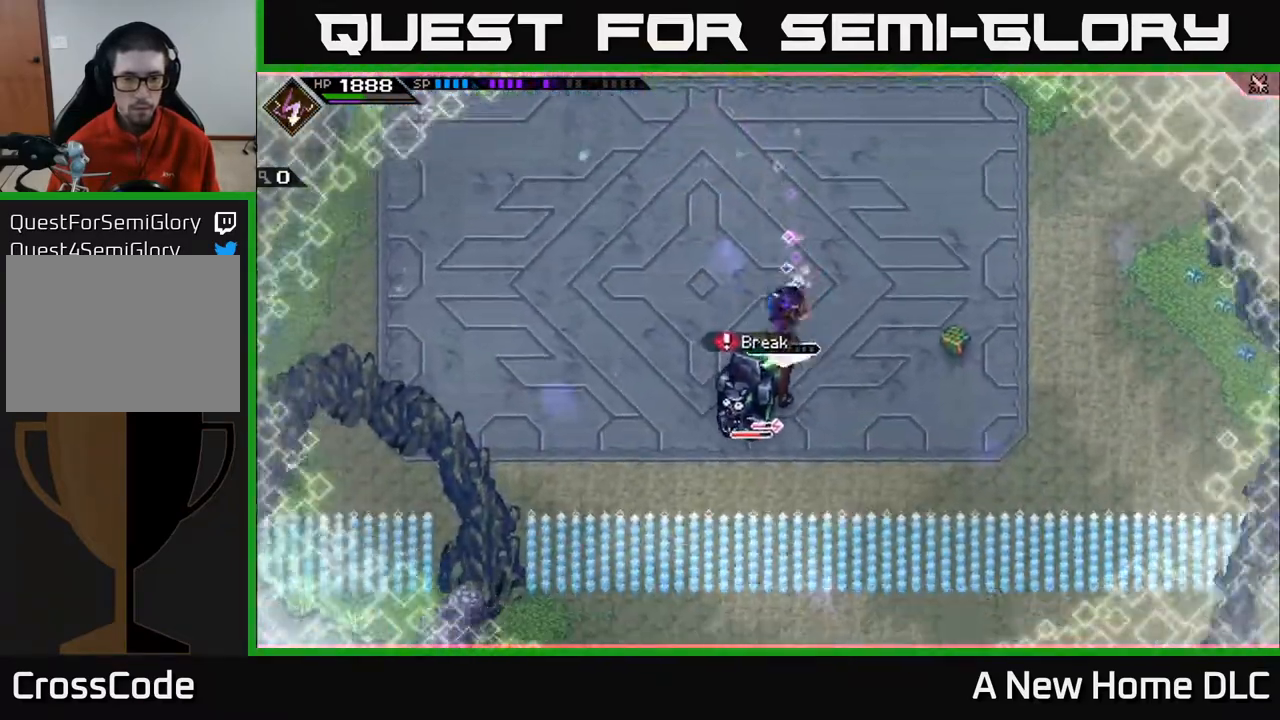
{"buttons": [], "left_stick": "center", "right_stick": "center", "events": [[117, "X", "up"], [200, "X", "down"], [267, "left_stick", "down-left"], [300, "X", "up"], [367, "X", "down"], [383, "left_stick", "center"], [483, "X", "up"]]}
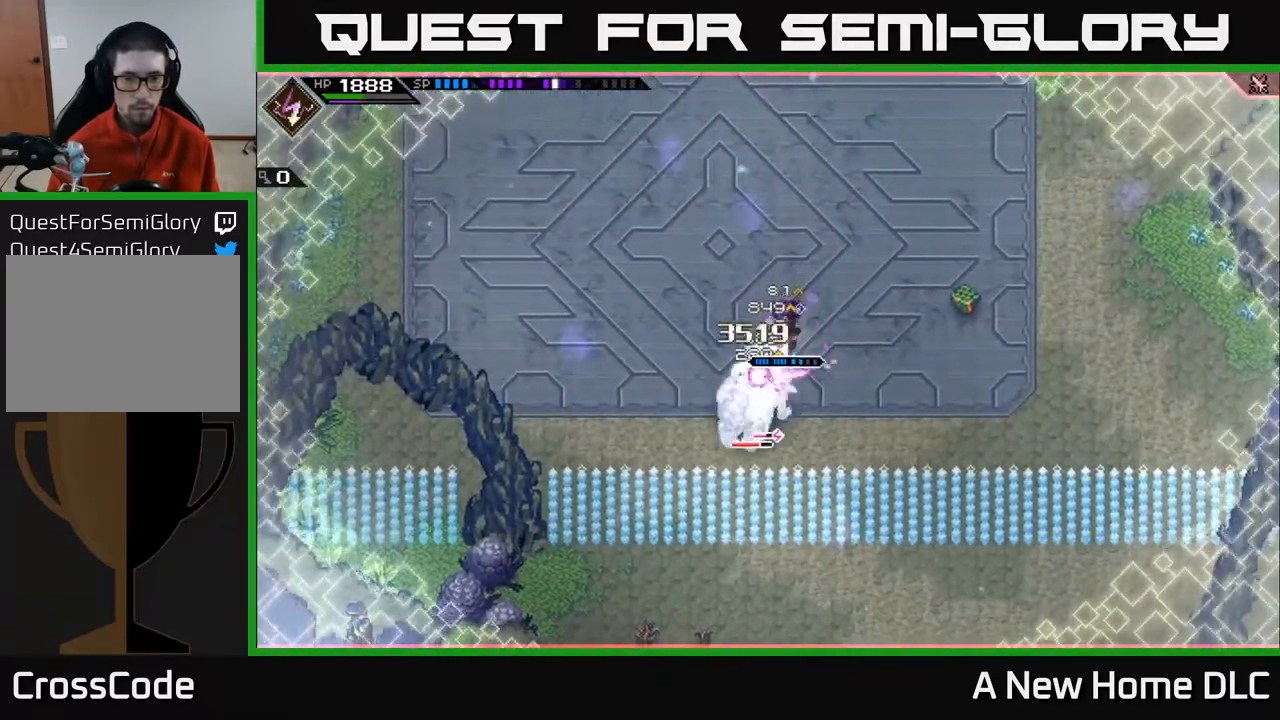
{"buttons": ["X", "R2"], "left_stick": "down", "right_stick": "center", "events": [[67, "X", "down"], [183, "X", "up"], [200, "left_stick", "down-left"], [350, "R2", "down"], [350, "X", "down"], [383, "left_stick", "down"]]}
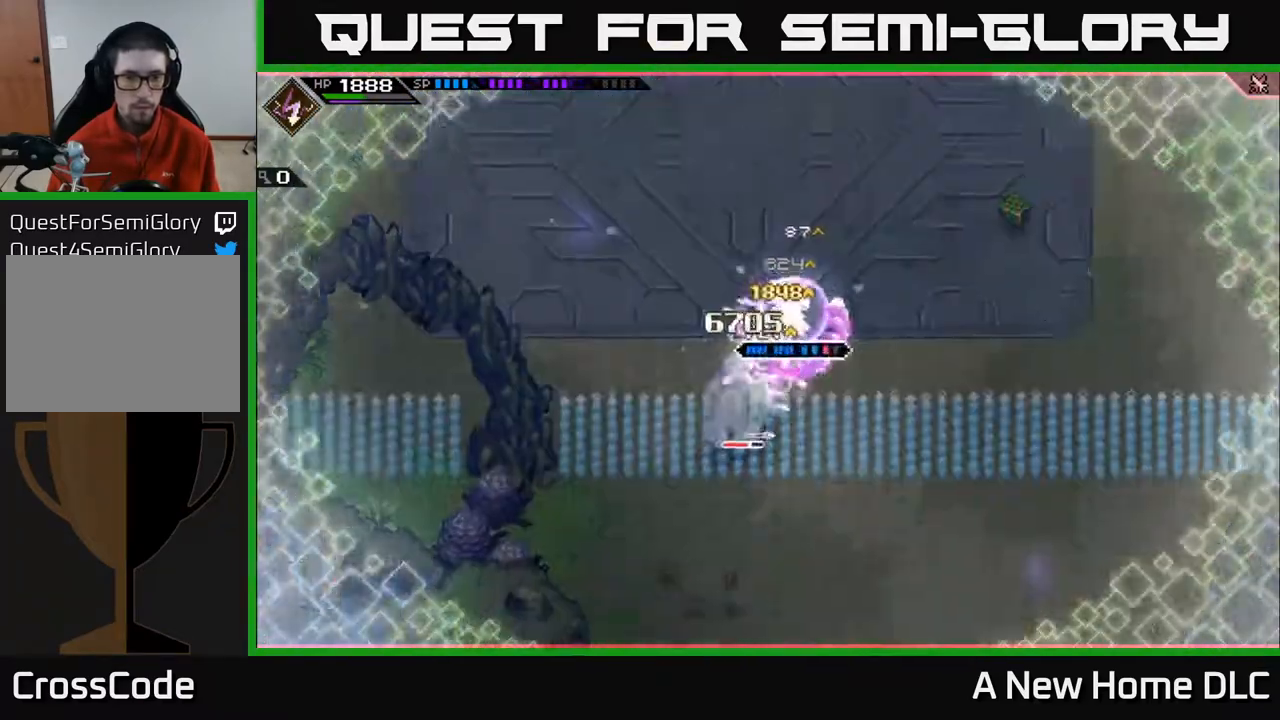
{"buttons": ["X", "R2"], "left_stick": "down", "right_stick": "center", "events": []}
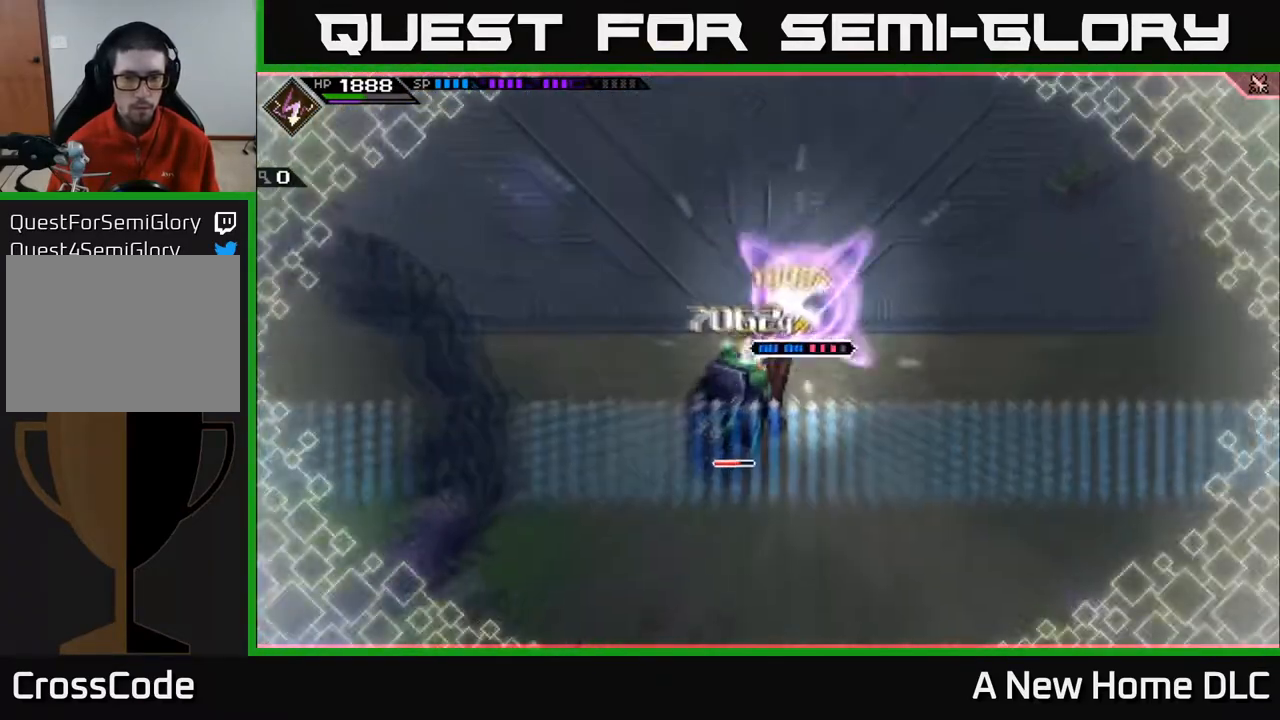
{"buttons": ["X", "R2"], "left_stick": "down", "right_stick": "center", "events": []}
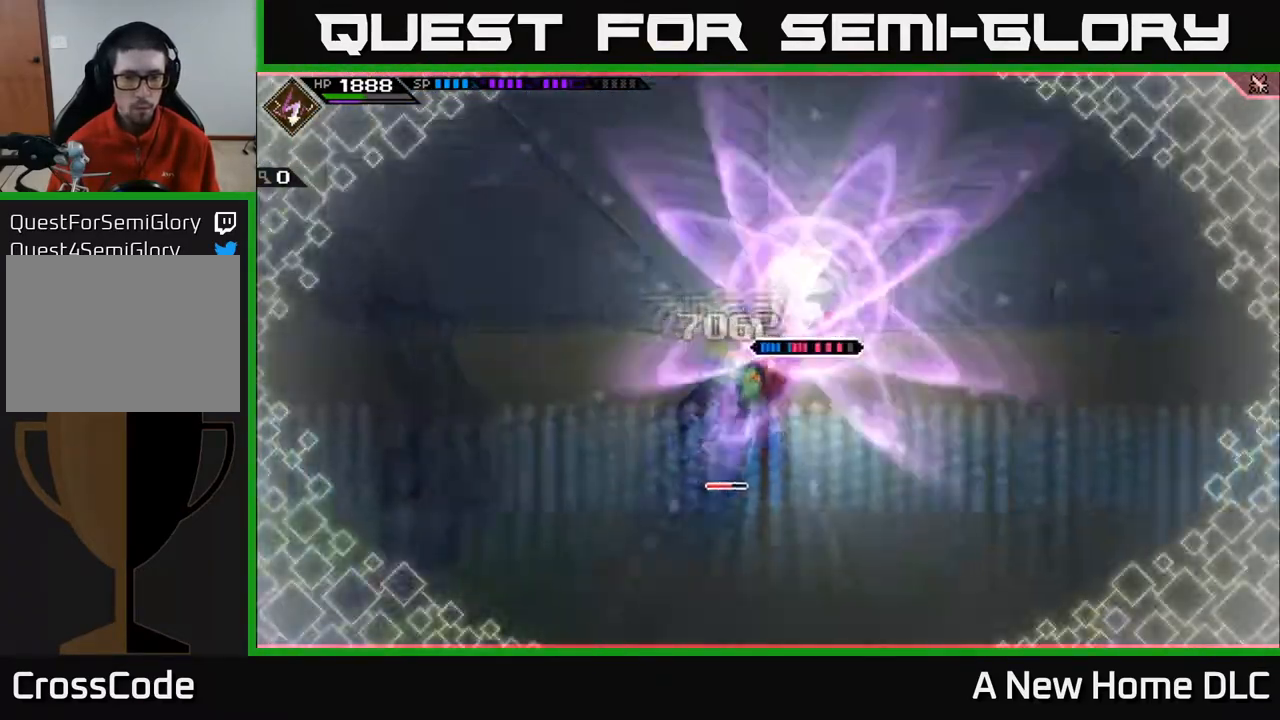
{"buttons": [], "left_stick": "center", "right_stick": "center", "events": [[33, "R2", "up"], [33, "X", "up"], [267, "left_stick", "center"]]}